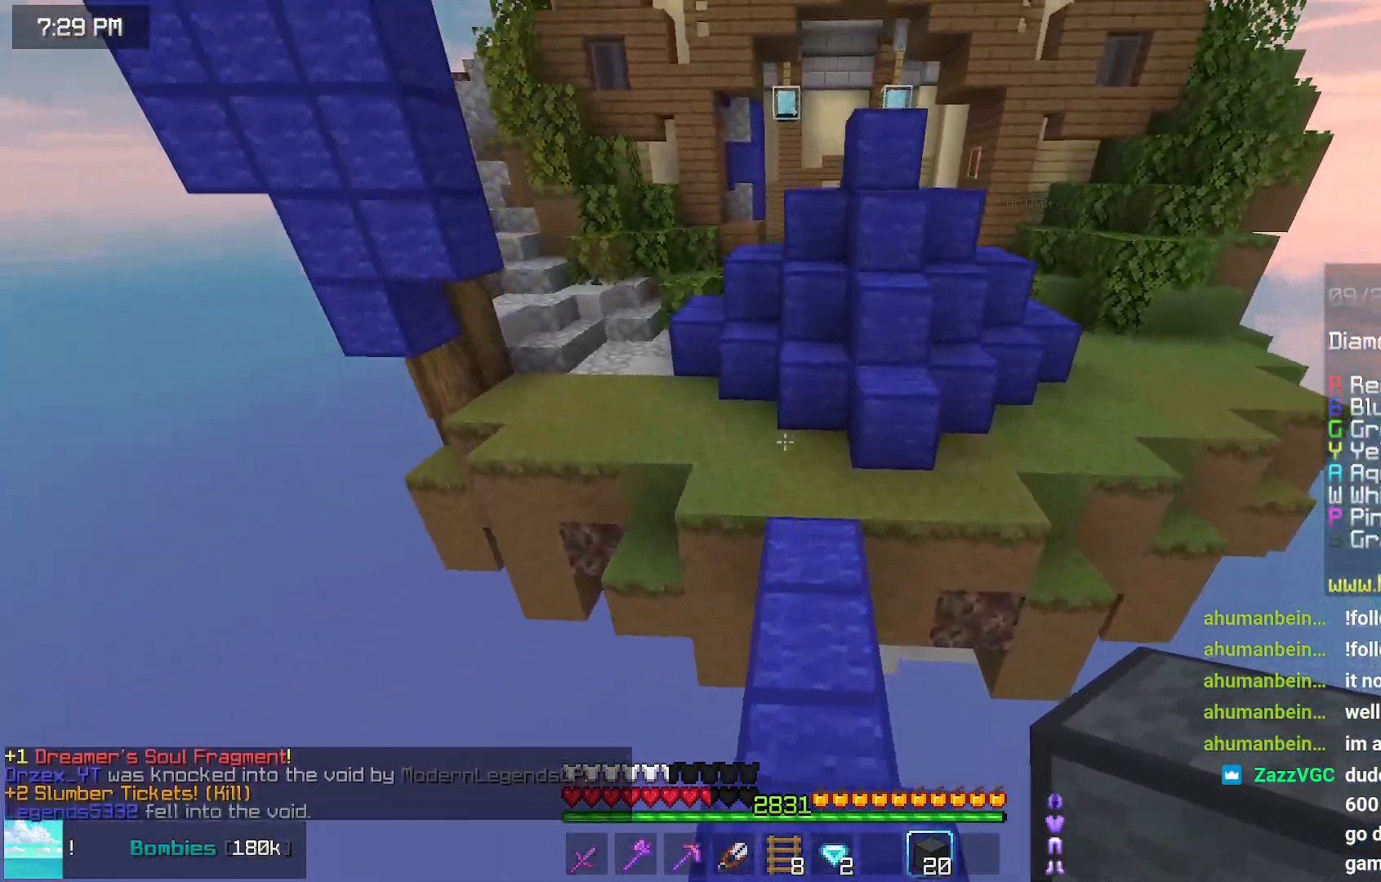
Gameplay with keyboard and mouse; each line is a JSON object with the keys and mouse buttons held at the frame after it. "events" lists presses ("down") and releases ("up") of "down", "left", "right", "space", "up", "mouse_left" and "mouse_right" between this image and that frame as [ms after this image, input, new state], when the widget could be followed in between. "mouse_left", "mouse_right" = the "left", "right" buttons of the "mouse" list. No other keys are recorded. Fast repeated clicks can show as one long hold. Mouse movement is not recorded.
{"keys": ["left", "up"], "mouse": [], "events": [[184, "space", "up"], [284, "left", "down"]]}
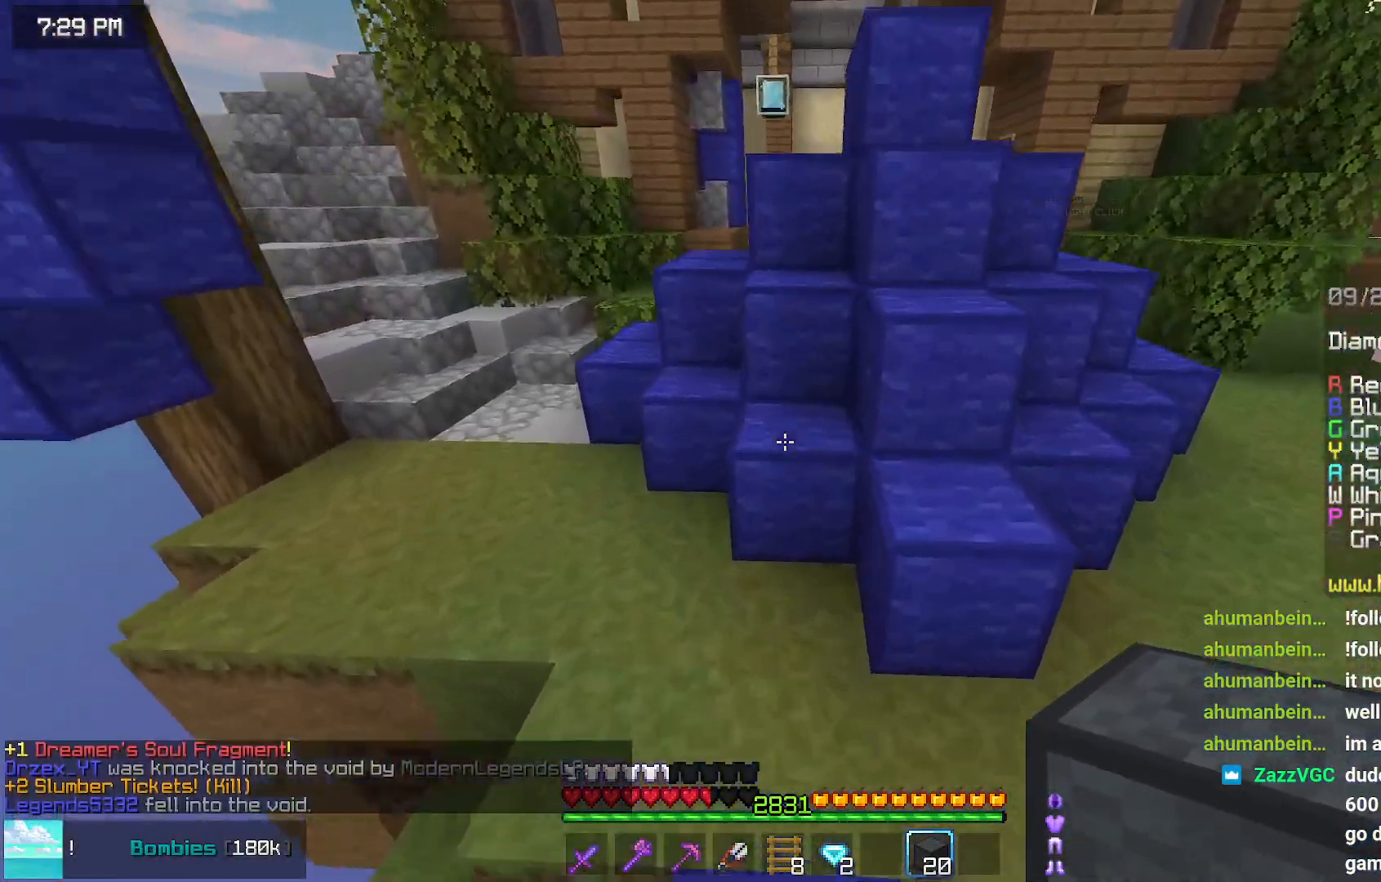
{"keys": ["left", "up"], "mouse": ["left"], "events": [[100, "mouse_left", "down"]]}
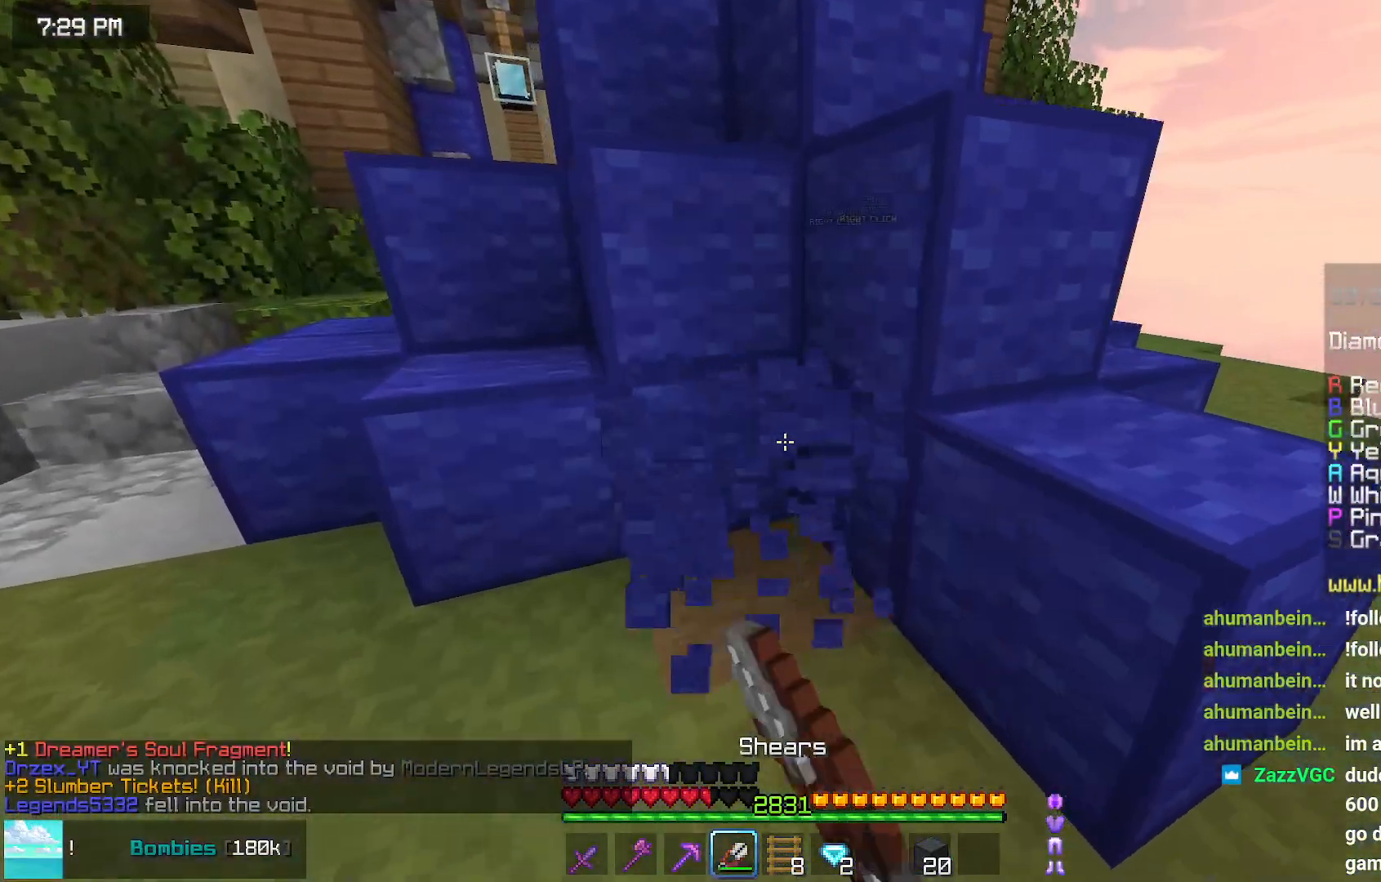
{"keys": [], "mouse": ["left"], "events": [[217, "up", "up"], [267, "left", "up"]]}
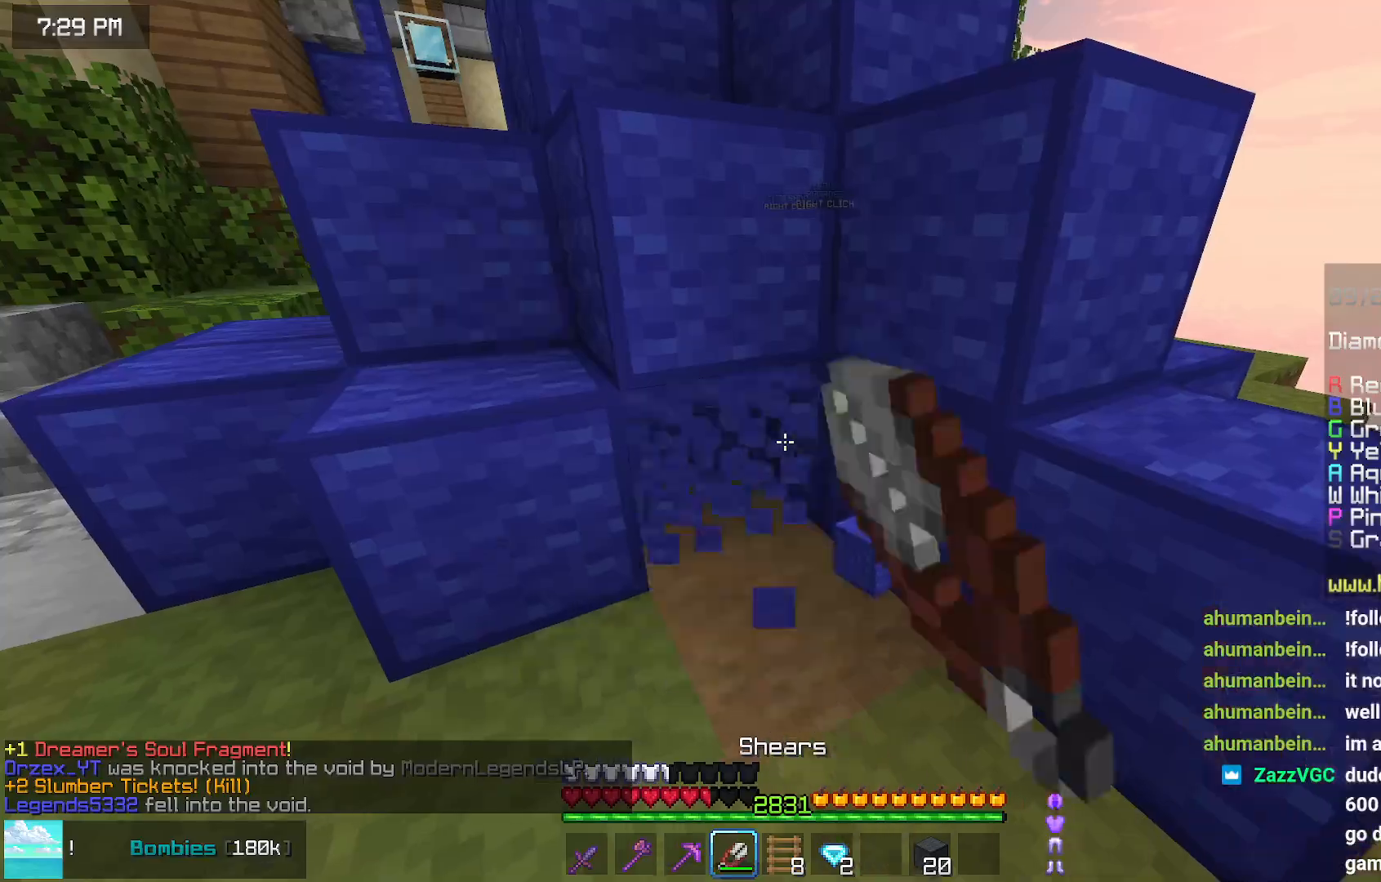
{"keys": [], "mouse": ["left"], "events": []}
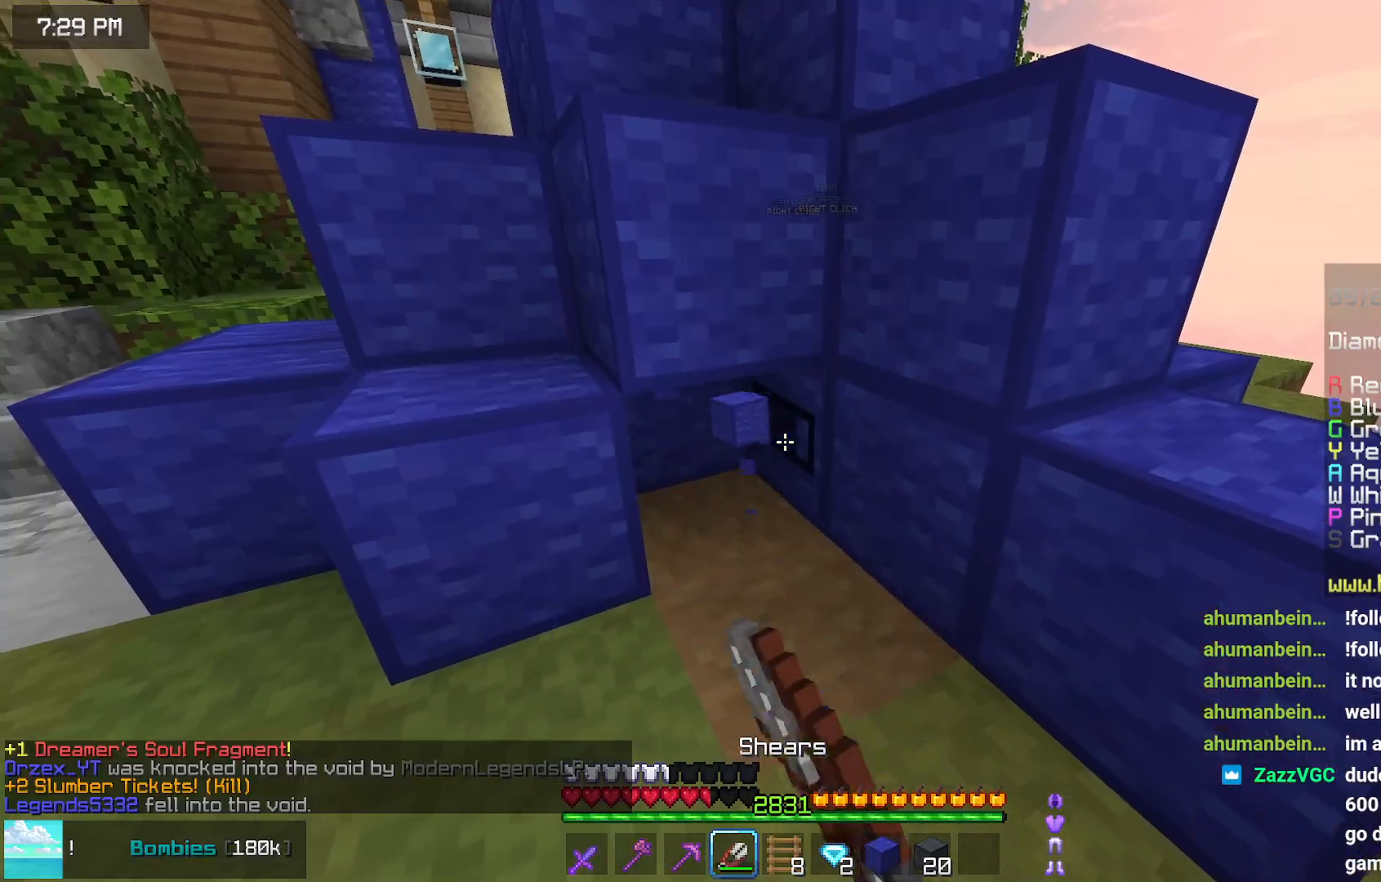
{"keys": [], "mouse": ["left"], "events": []}
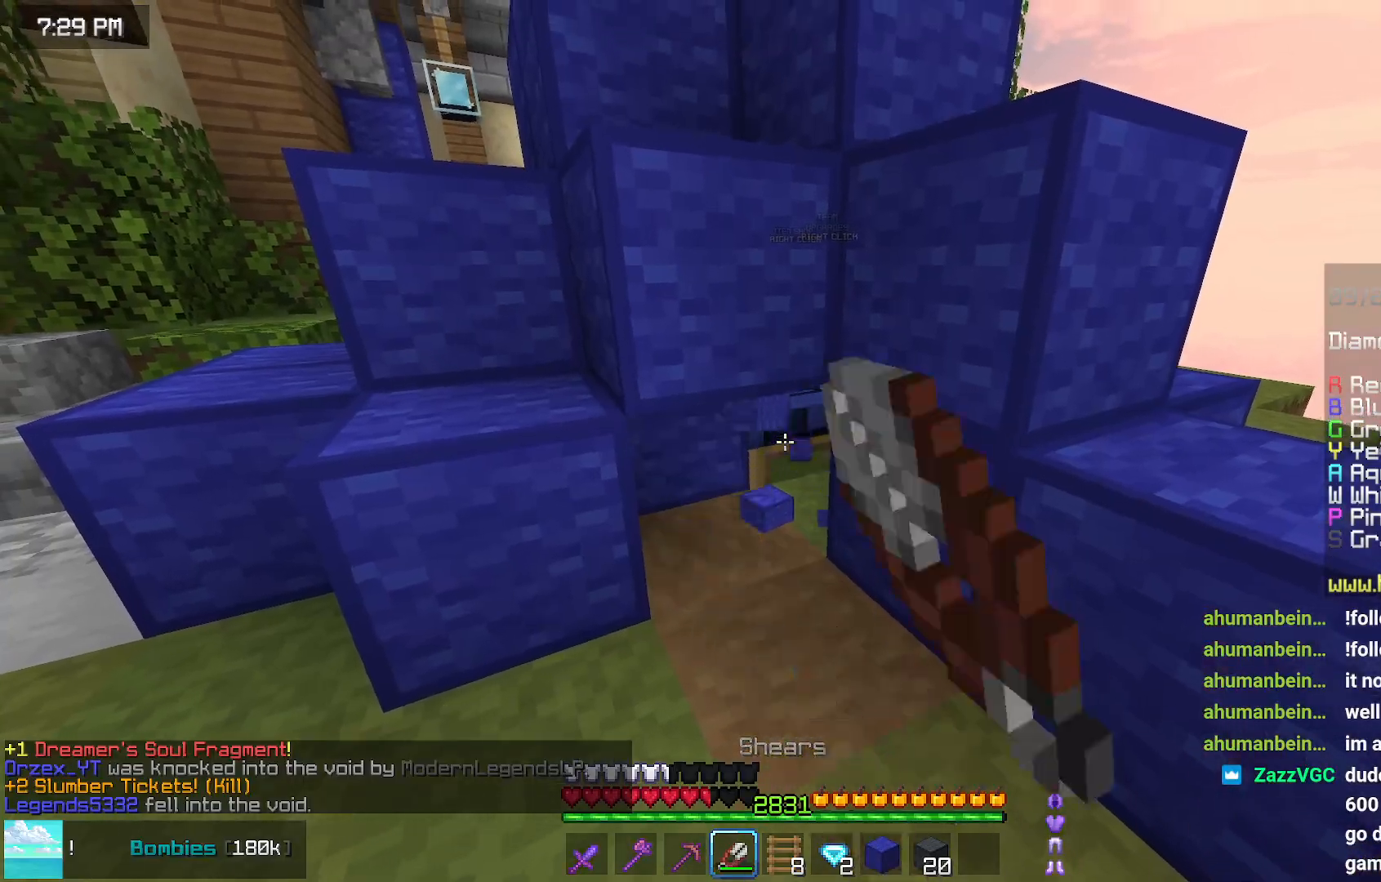
{"keys": ["left", "up"], "mouse": [], "events": [[350, "left", "down"], [400, "up", "down"], [450, "mouse_left", "up"]]}
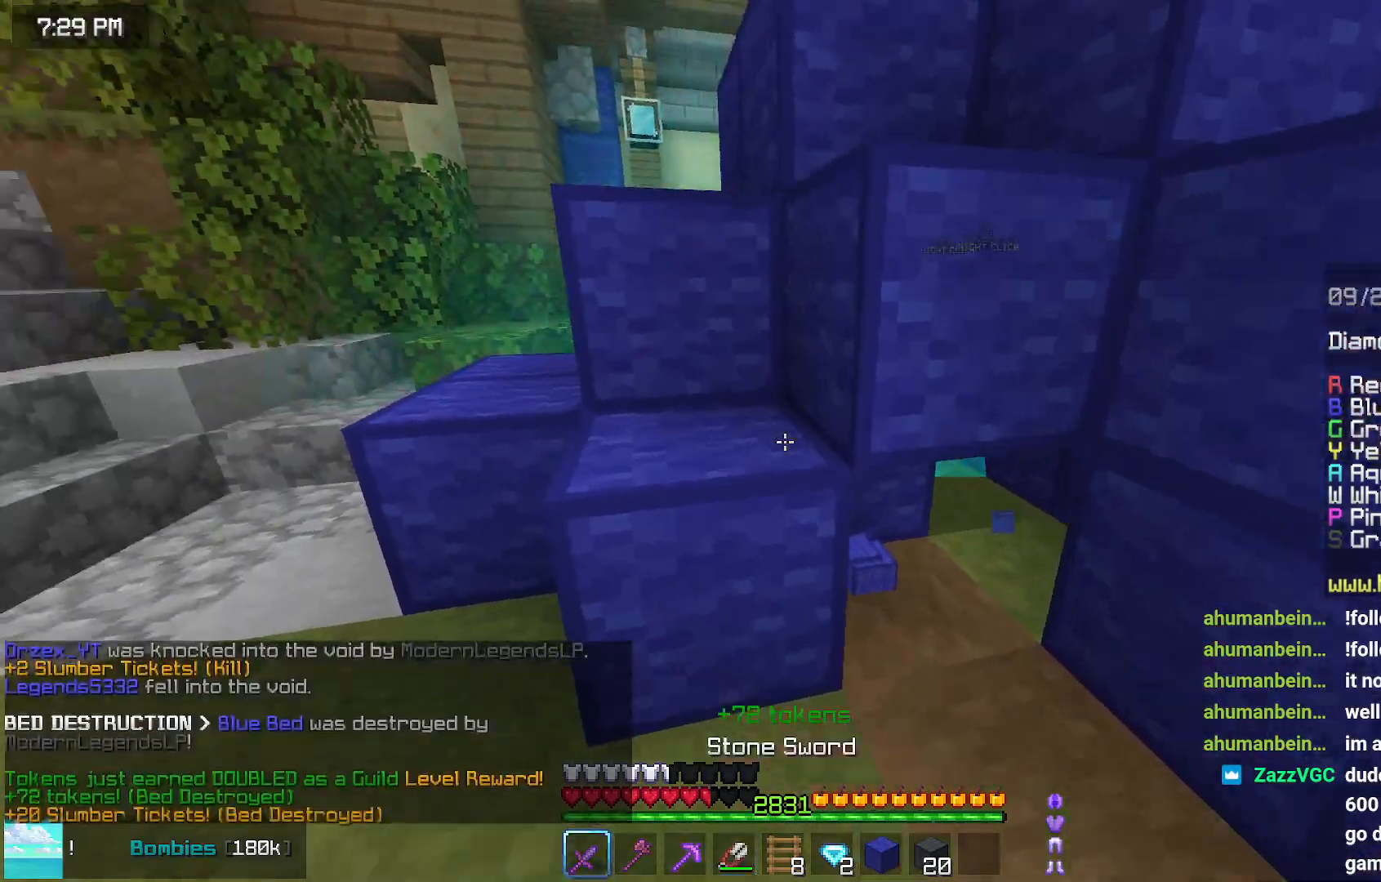
{"keys": ["left", "space", "up"], "mouse": [], "events": [[300, "space", "down"]]}
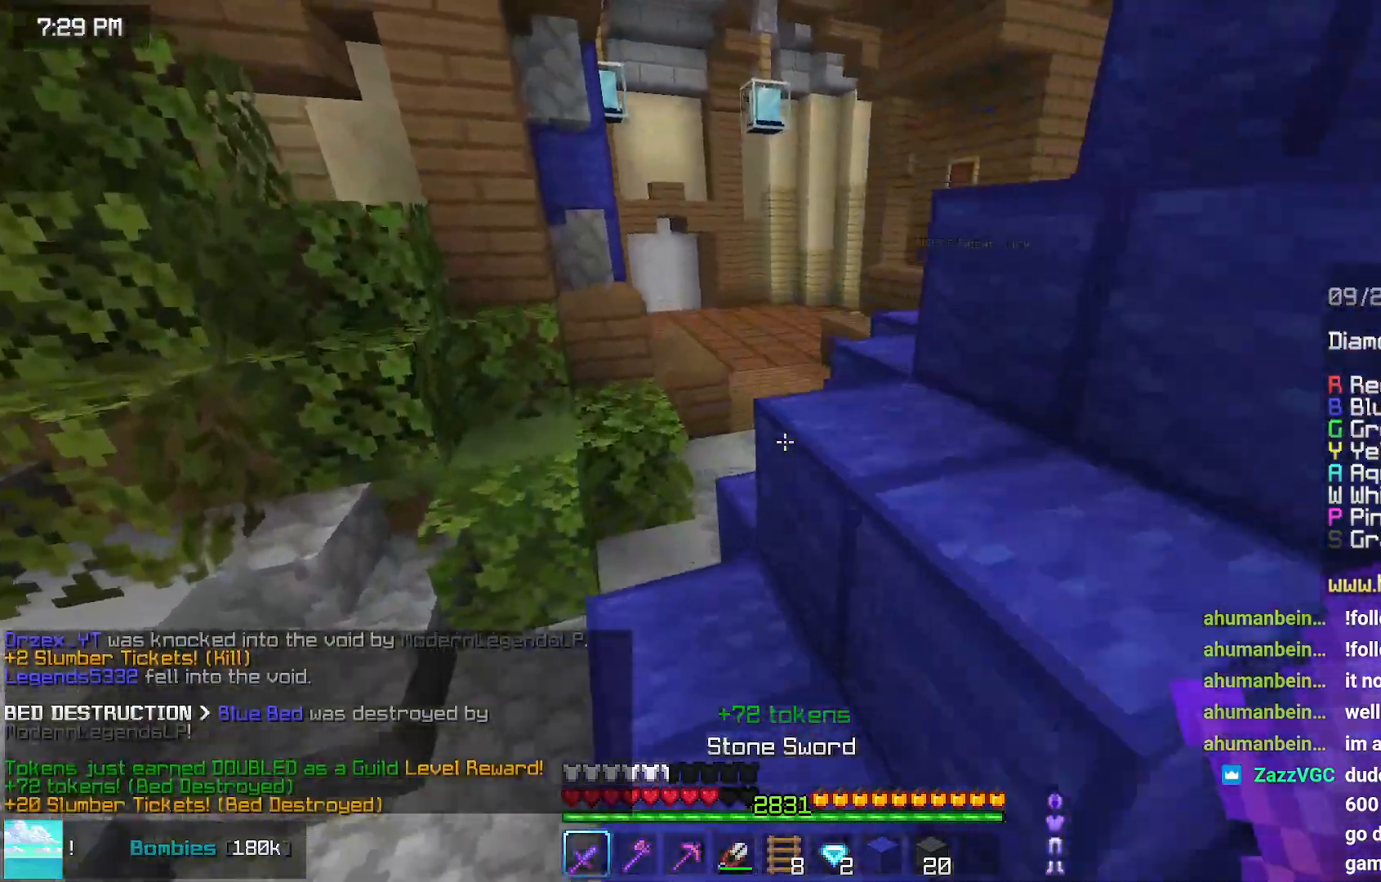
{"keys": ["space", "up"], "mouse": [], "events": [[67, "left", "up"], [67, "space", "up"], [267, "space", "down"]]}
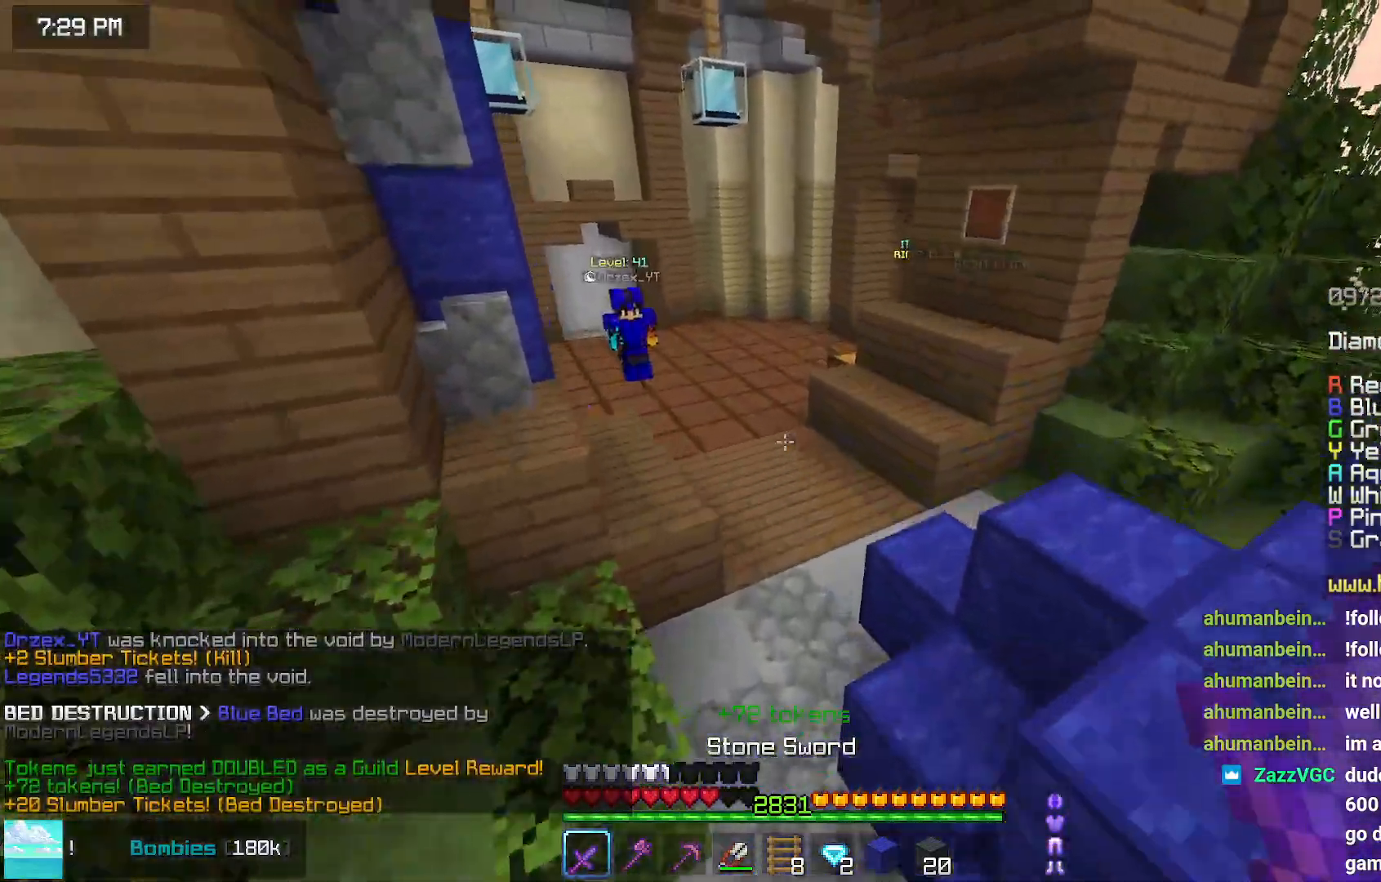
{"keys": ["right", "up"], "mouse": [], "events": [[117, "space", "up"], [284, "right", "down"]]}
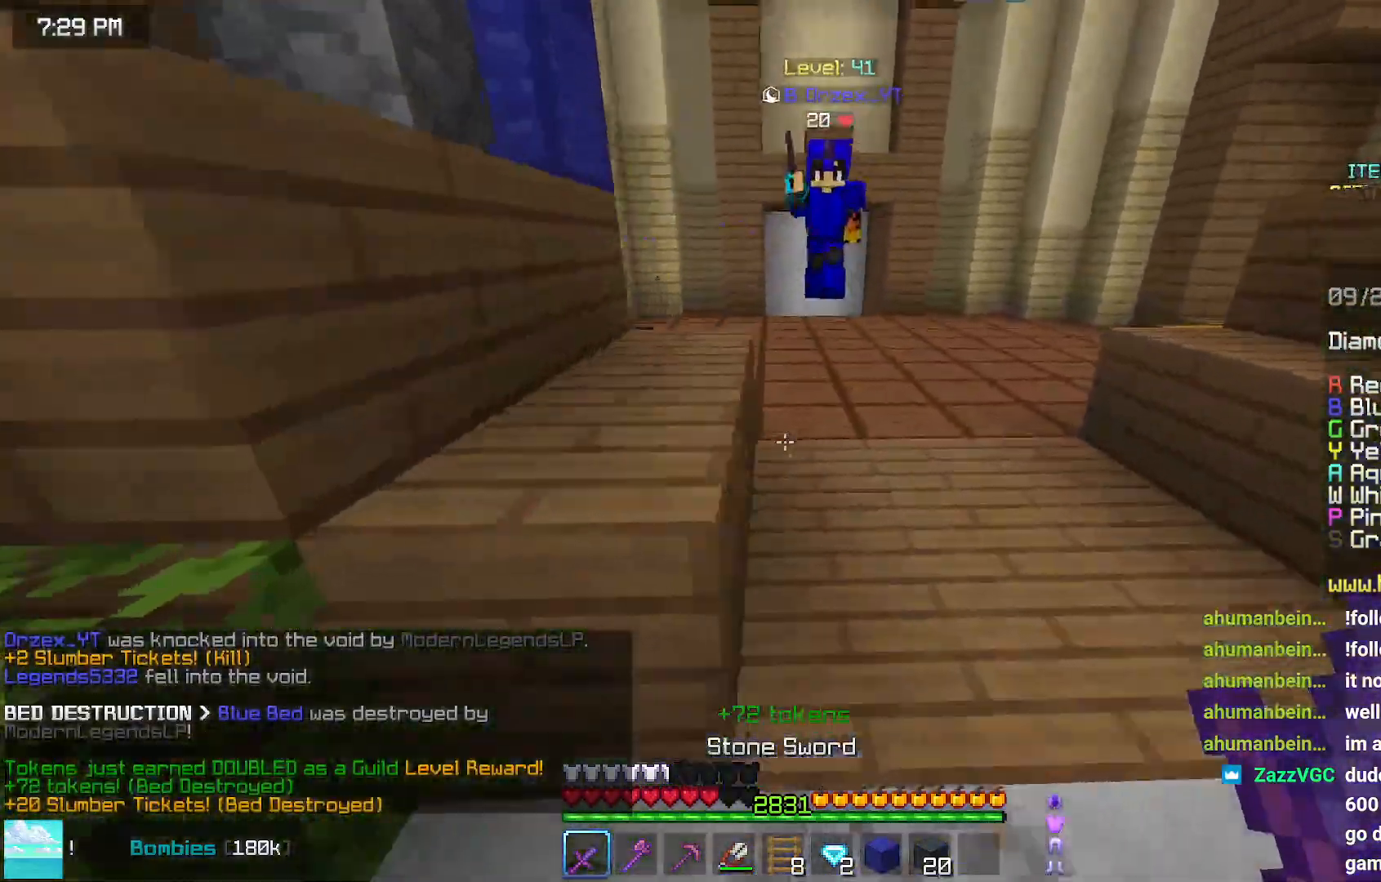
{"keys": ["right", "up"], "mouse": [], "events": [[134, "space", "down"], [350, "space", "up"]]}
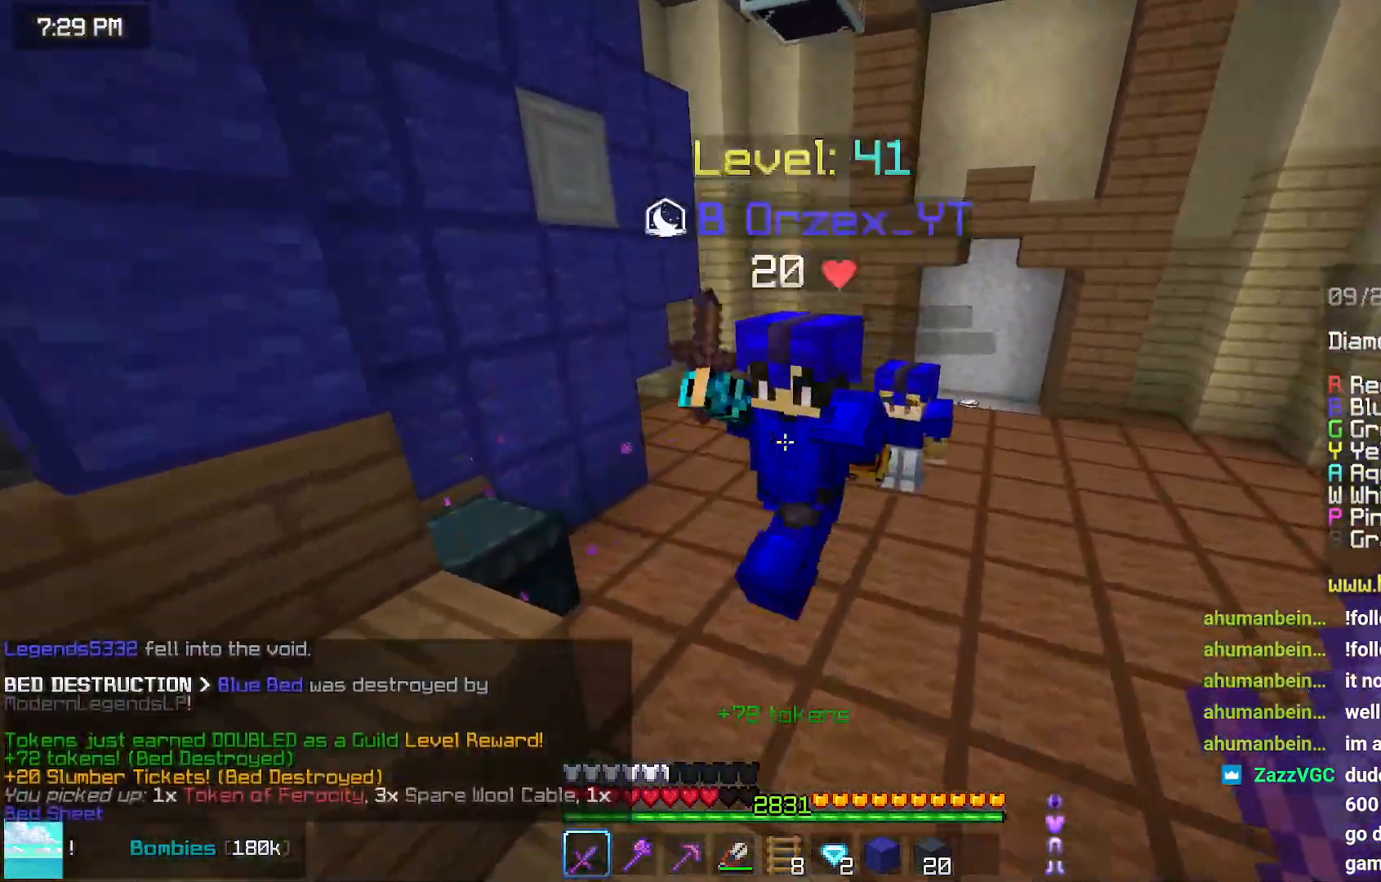
{"keys": ["left", "up"], "mouse": [], "events": [[100, "left", "down"], [100, "right", "up"], [150, "mouse_left", "down"], [250, "mouse_left", "up"], [367, "mouse_left", "down"], [467, "mouse_left", "up"]]}
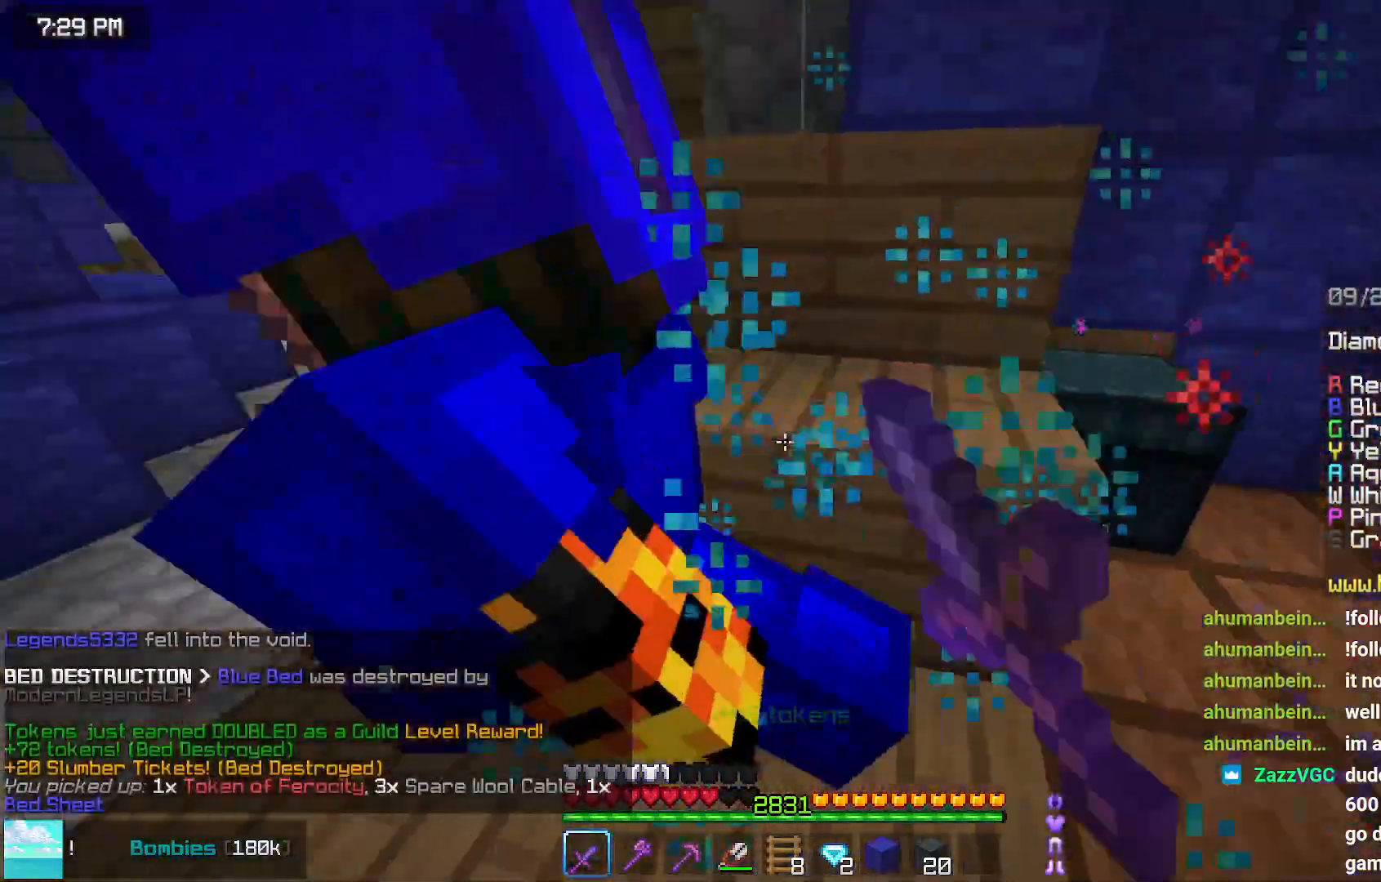
{"keys": ["left", "up"], "mouse": ["left"], "events": [[67, "mouse_left", "down"], [267, "mouse_left", "up"], [334, "up", "up"], [384, "left", "up"], [434, "mouse_left", "down"], [484, "left", "down"], [484, "up", "down"]]}
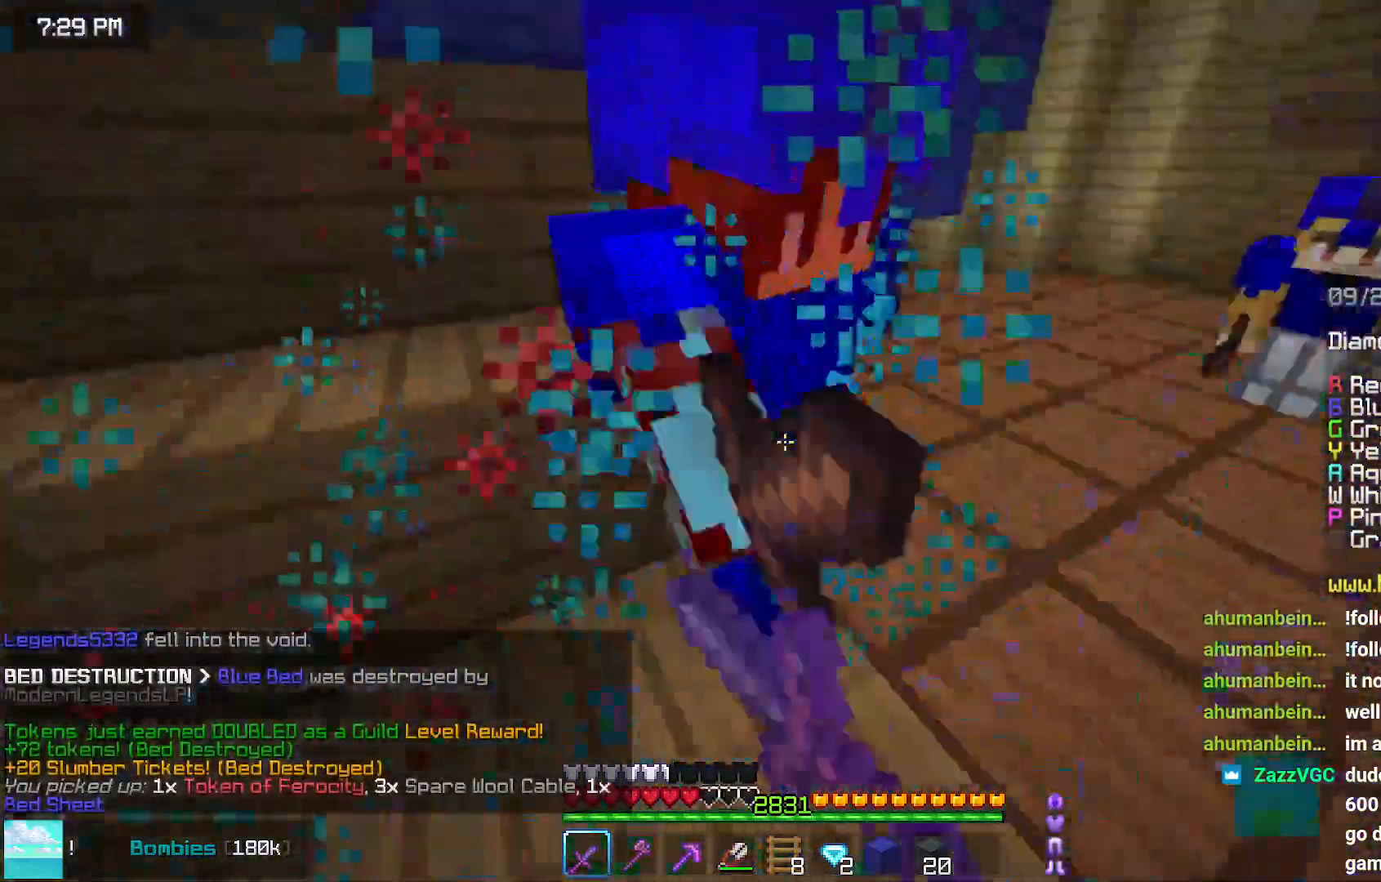
{"keys": [], "mouse": ["left"], "events": [[34, "mouse_left", "up"], [134, "mouse_left", "down"], [234, "mouse_left", "up"], [284, "mouse_left", "down"], [384, "mouse_left", "up"], [500, "left", "up"], [500, "mouse_left", "down"], [500, "up", "up"]]}
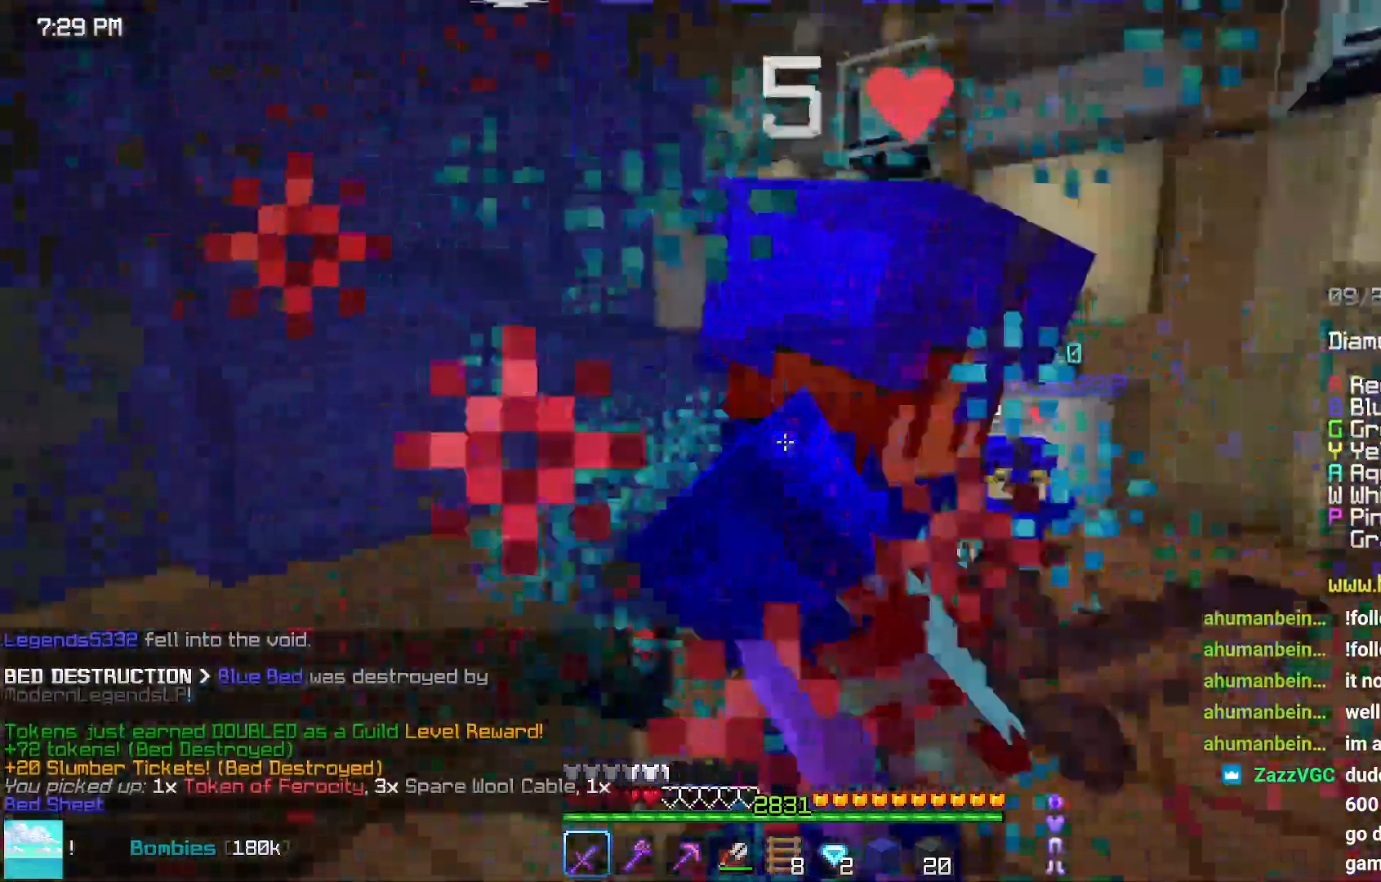
{"keys": ["up"], "mouse": ["left"], "events": [[100, "mouse_left", "up"], [100, "up", "down"], [250, "mouse_left", "down"], [300, "mouse_left", "up"], [467, "mouse_left", "down"]]}
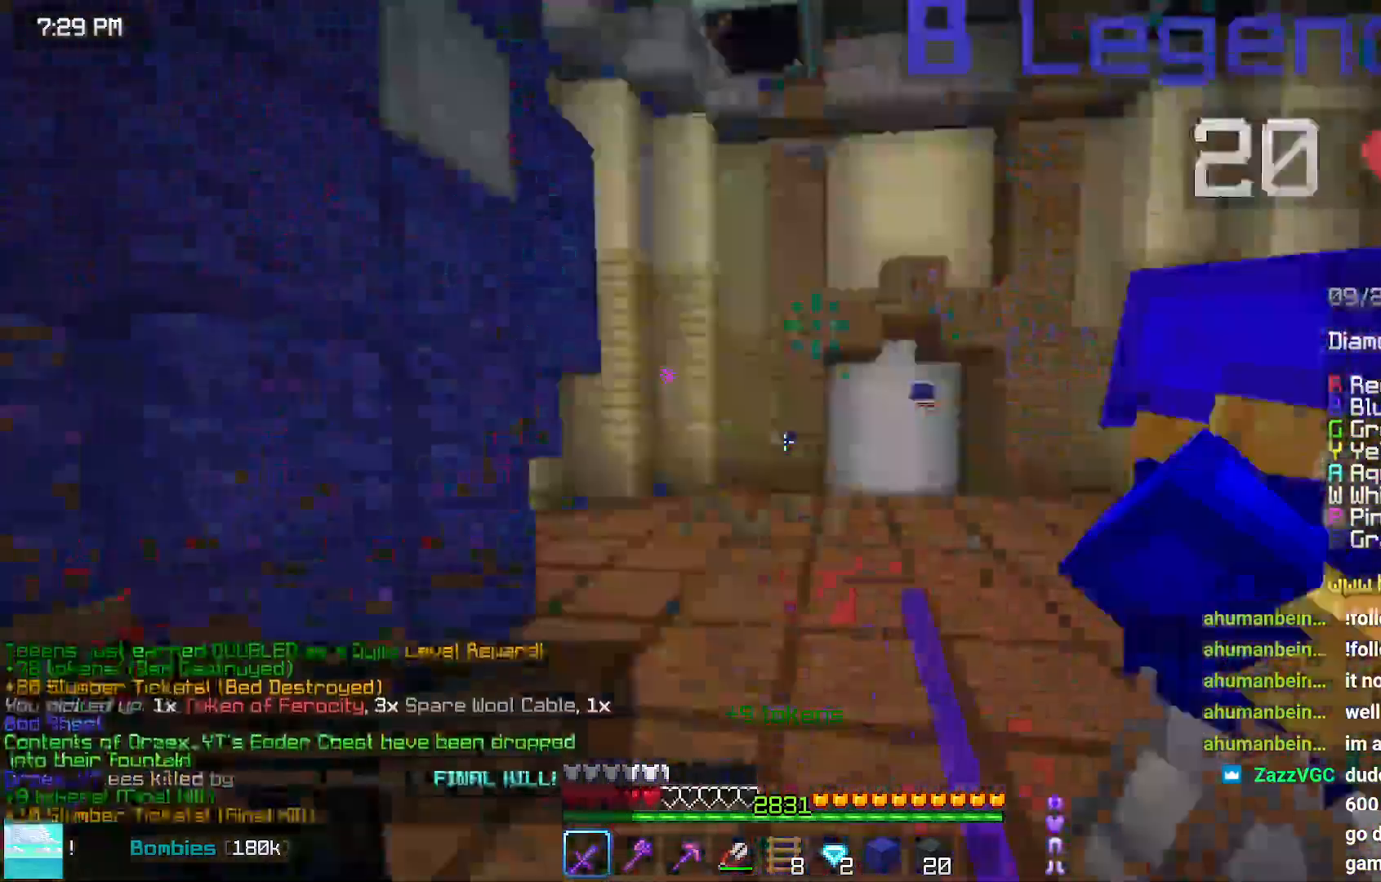
{"keys": ["right", "up"], "mouse": [], "events": [[67, "mouse_left", "up"], [217, "up", "up"], [267, "right", "down"], [317, "up", "down"]]}
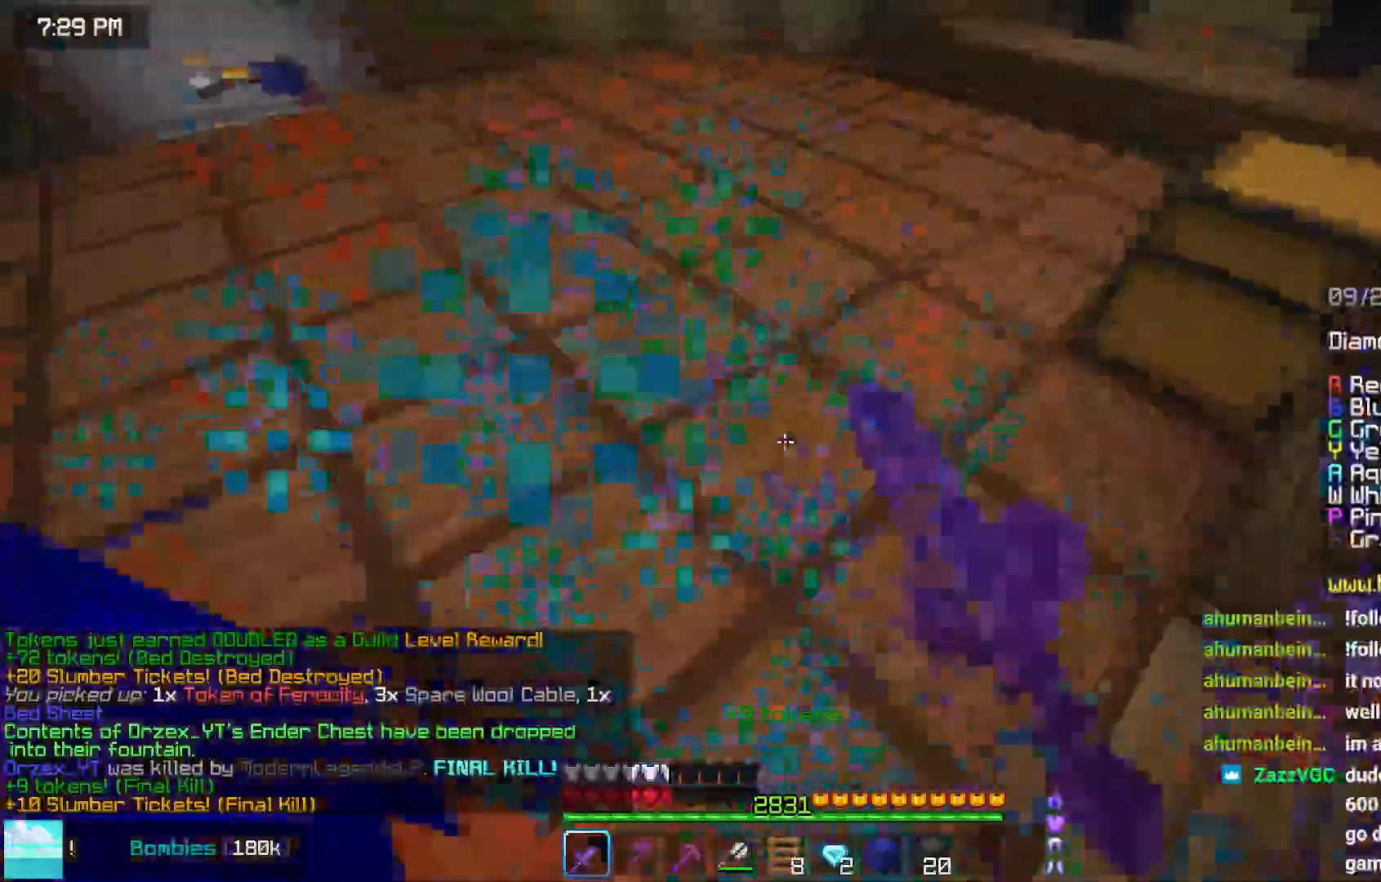
{"keys": ["left", "up"], "mouse": ["left"], "events": [[84, "mouse_left", "down"], [134, "mouse_left", "up"], [184, "up", "up"], [234, "mouse_left", "down"], [234, "right", "up"], [334, "mouse_left", "up"], [384, "left", "down"], [384, "up", "down"], [434, "mouse_left", "down"]]}
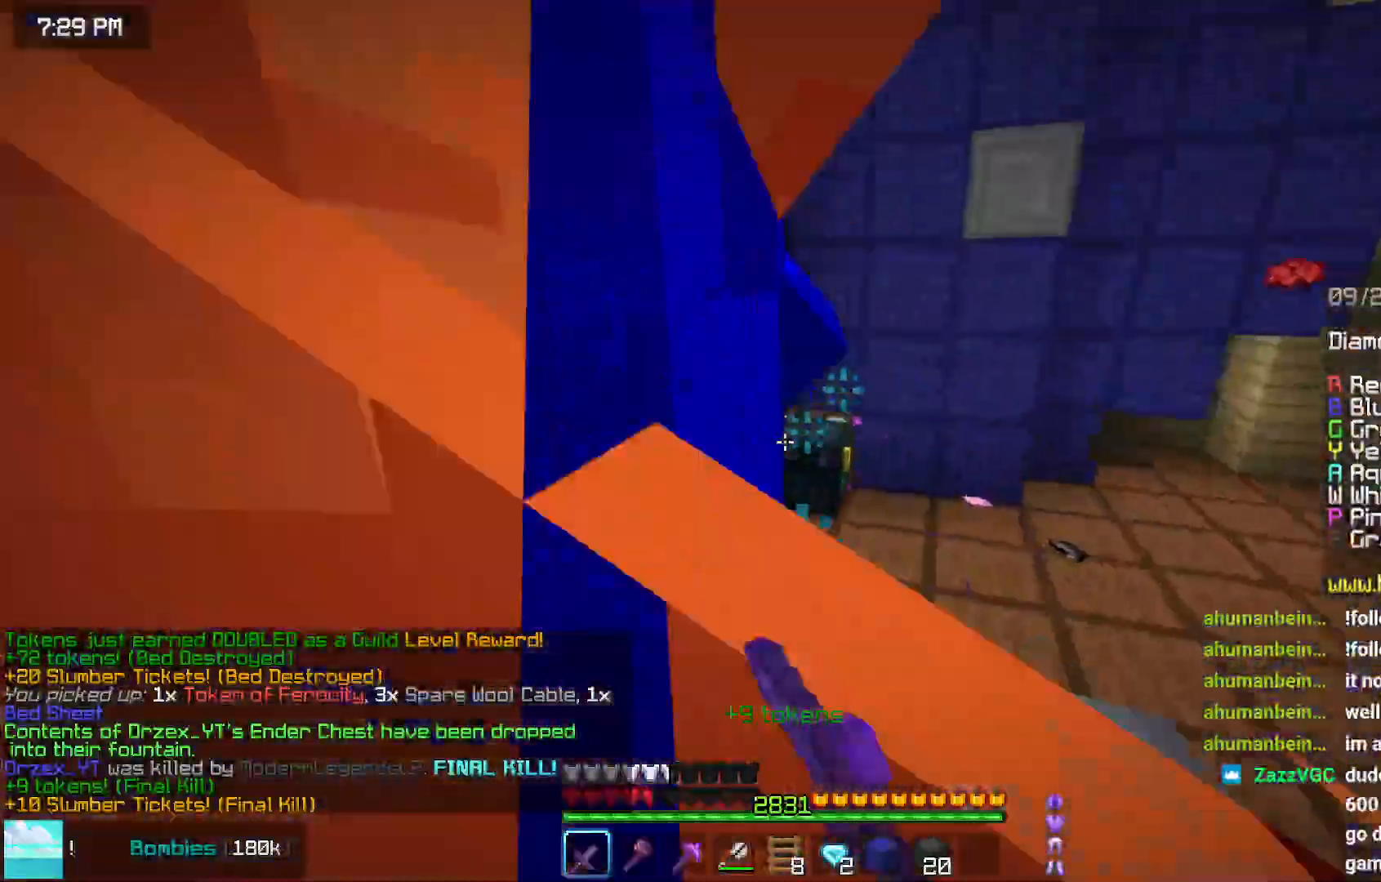
{"keys": ["left", "up"], "mouse": [], "events": [[50, "mouse_left", "up"], [150, "mouse_left", "down"], [250, "mouse_left", "up"], [350, "mouse_left", "down"], [450, "mouse_left", "up"]]}
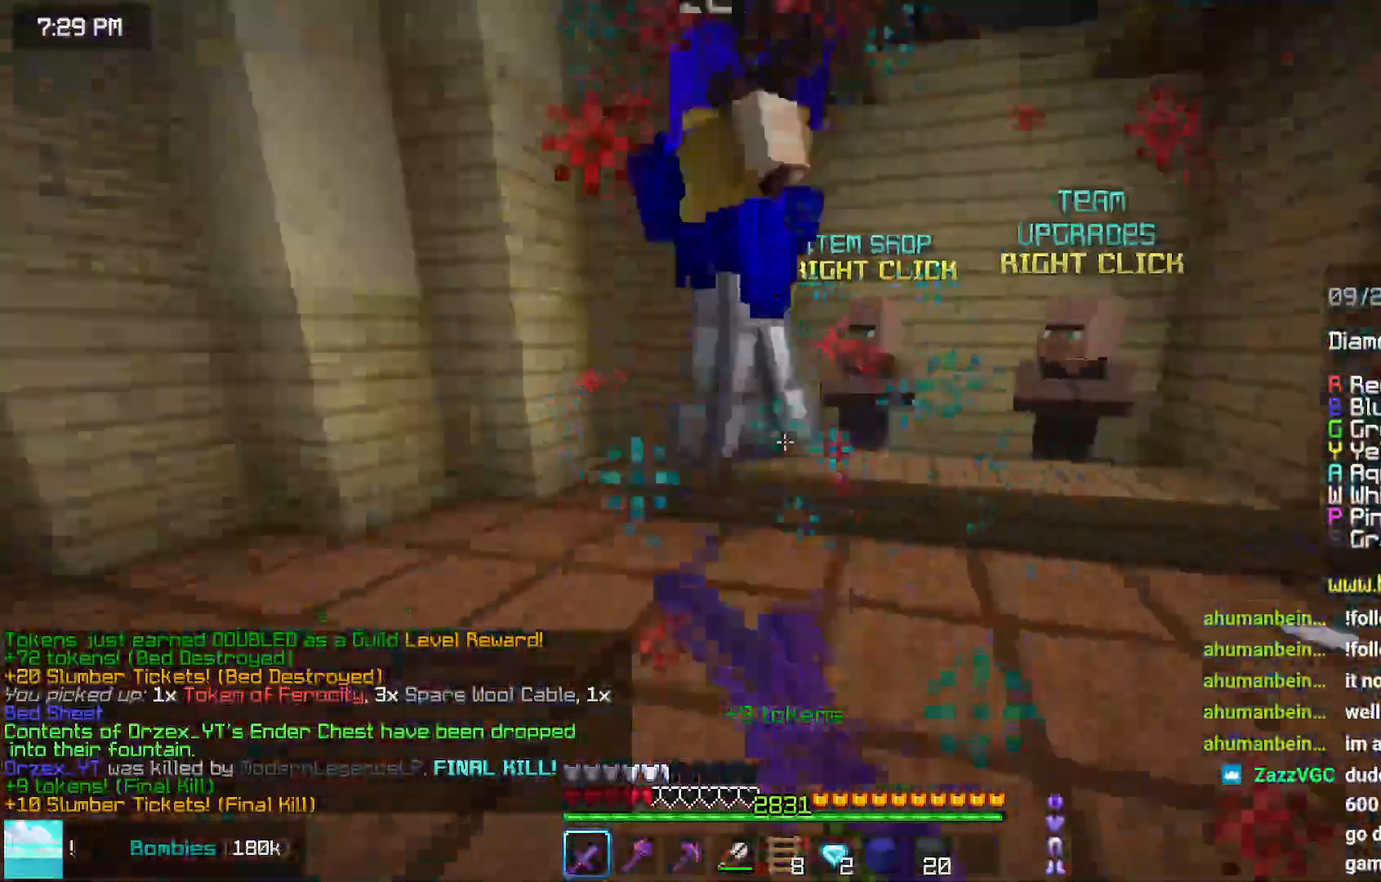
{"keys": ["left", "up"], "mouse": ["left"], "events": [[17, "left", "up"], [17, "up", "up"], [67, "mouse_left", "down"], [67, "up", "down"], [117, "left", "down"], [167, "mouse_left", "up"], [267, "mouse_left", "down"], [384, "mouse_left", "up"], [484, "mouse_left", "down"]]}
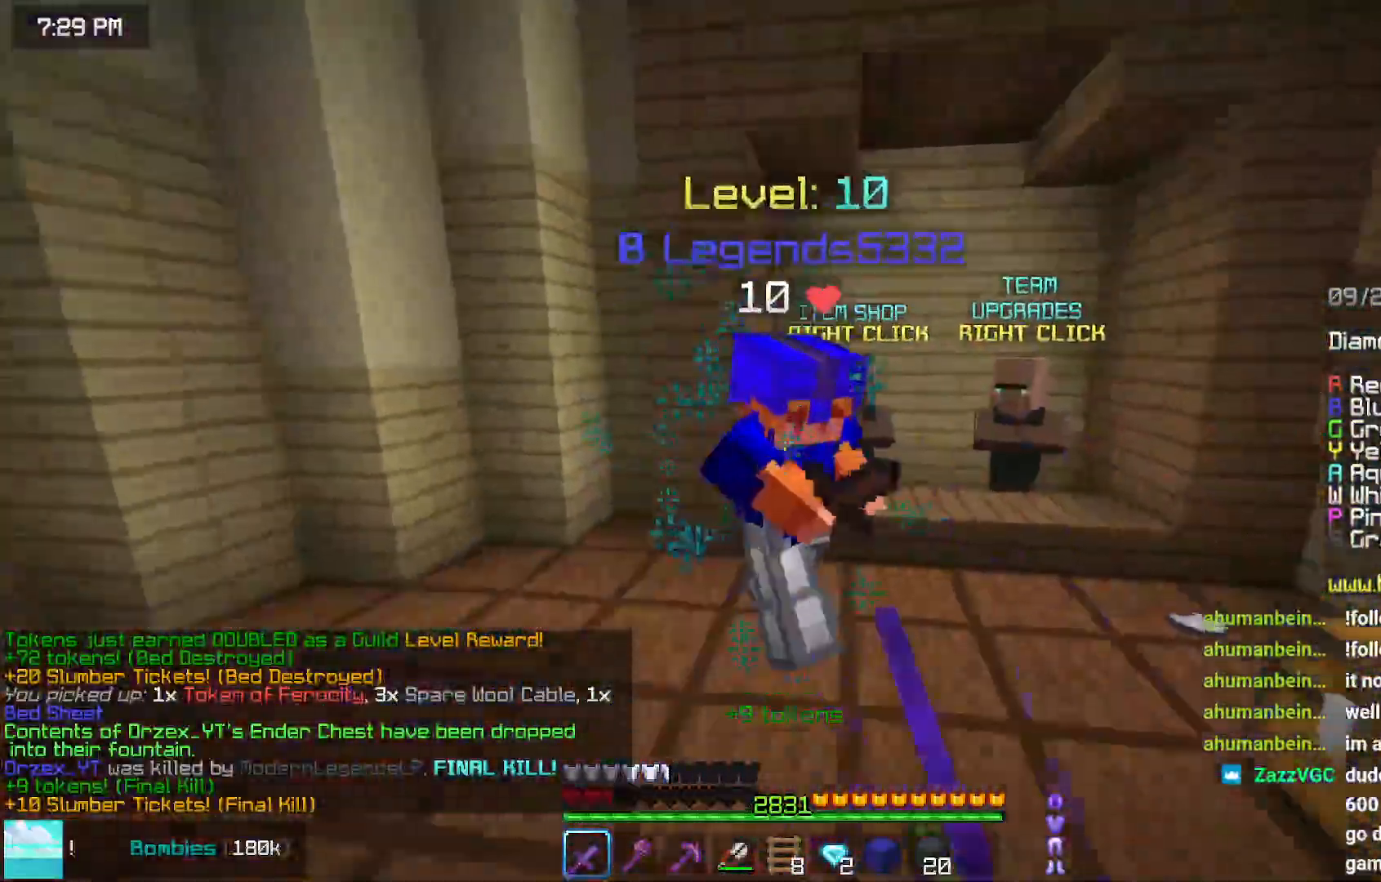
{"keys": ["up"], "mouse": [], "events": [[84, "mouse_left", "up"], [184, "mouse_left", "down"], [284, "left", "up"], [284, "mouse_left", "up"], [284, "up", "up"], [384, "mouse_left", "down"], [384, "up", "down"], [484, "mouse_left", "up"]]}
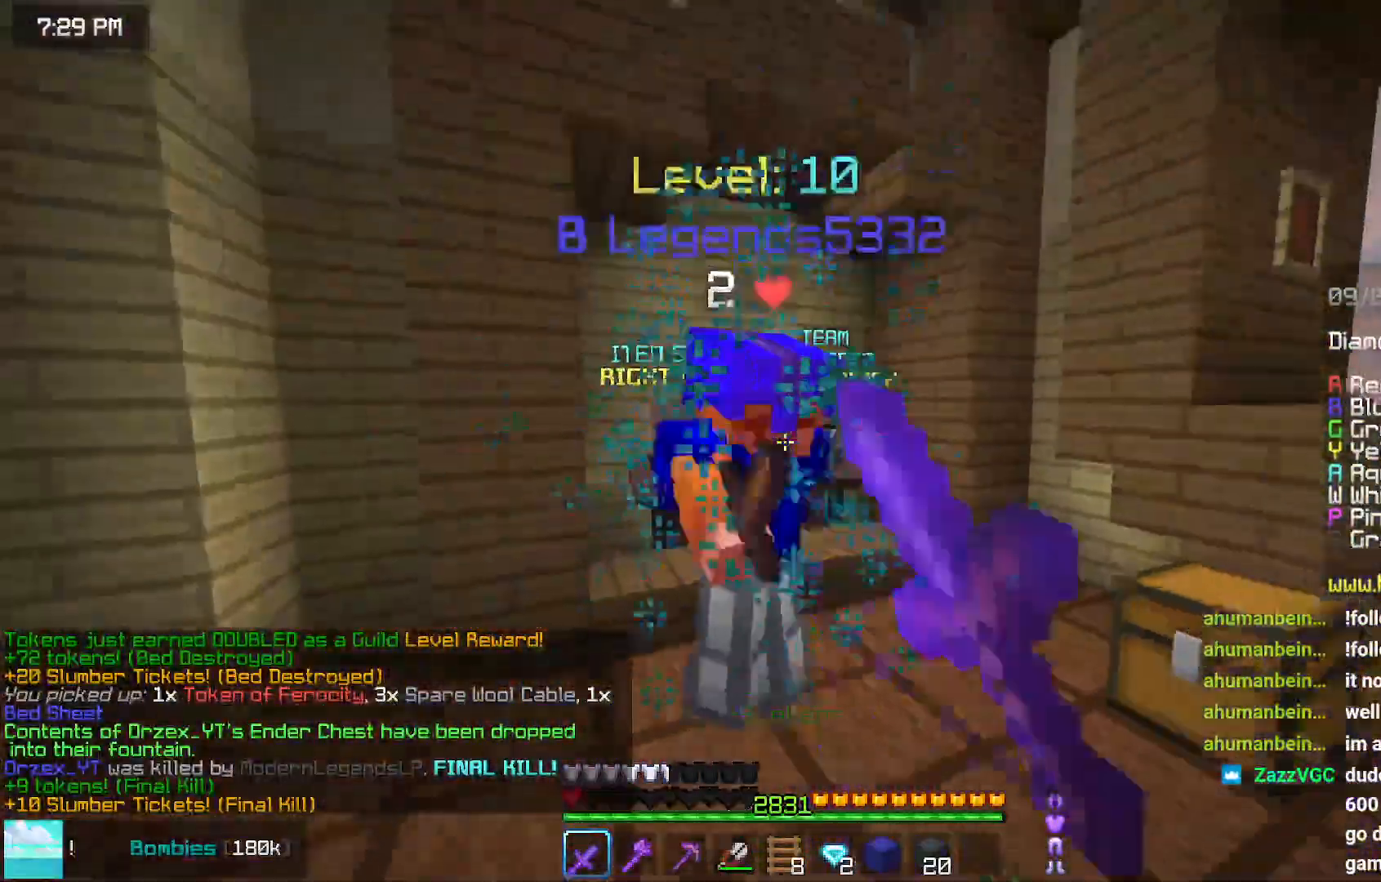
{"keys": ["left", "up"], "mouse": ["left"], "events": [[34, "mouse_left", "down"], [150, "left", "down"], [150, "mouse_left", "up"], [200, "up", "up"], [250, "up", "down"], [300, "left", "up"], [350, "left", "down"], [450, "up", "up"], [500, "mouse_left", "down"], [500, "up", "down"]]}
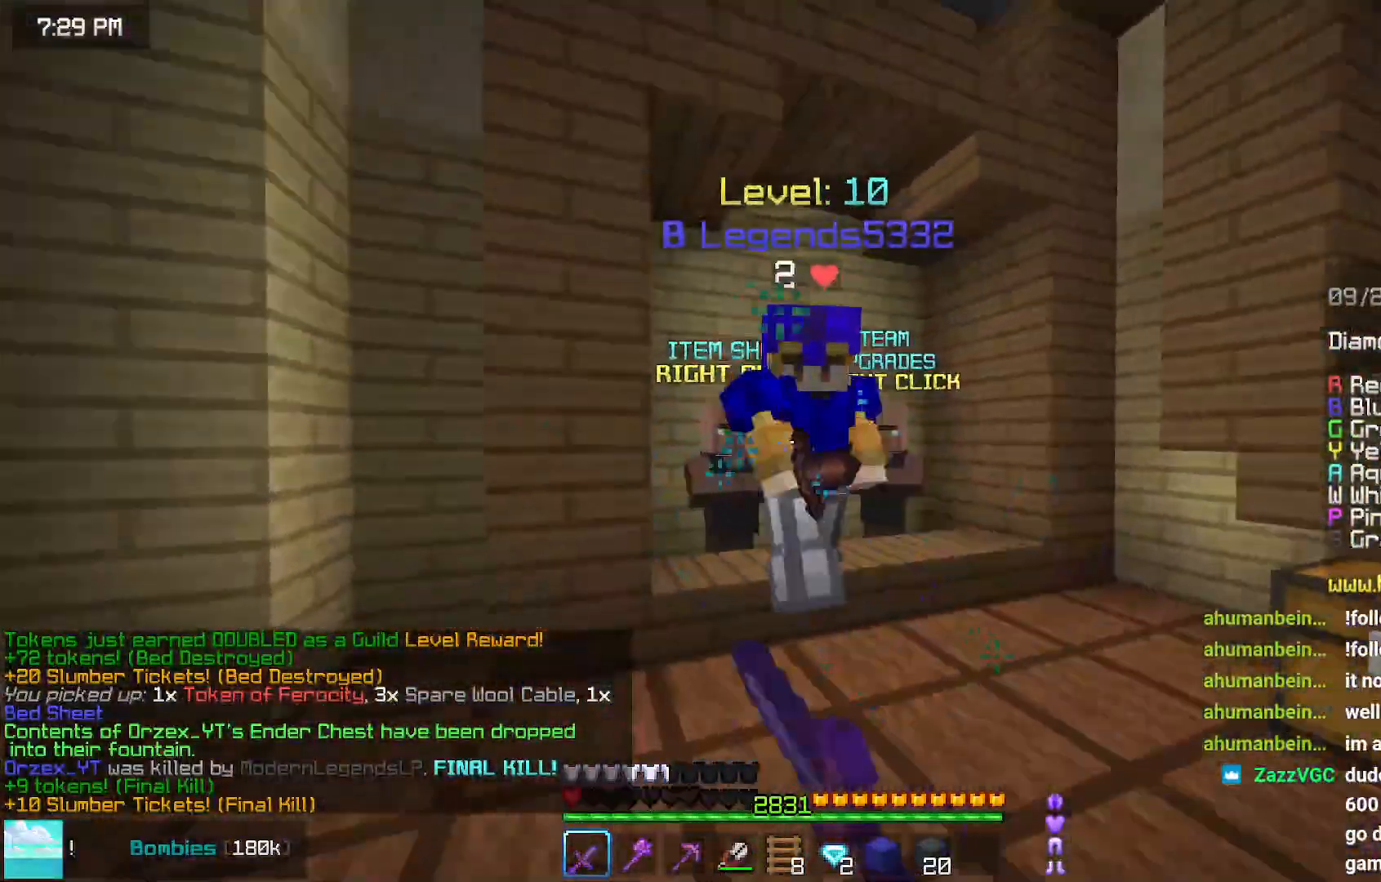
{"keys": ["left", "up"], "mouse": [], "events": [[117, "mouse_left", "up"], [167, "mouse_left", "down"], [217, "mouse_left", "up"]]}
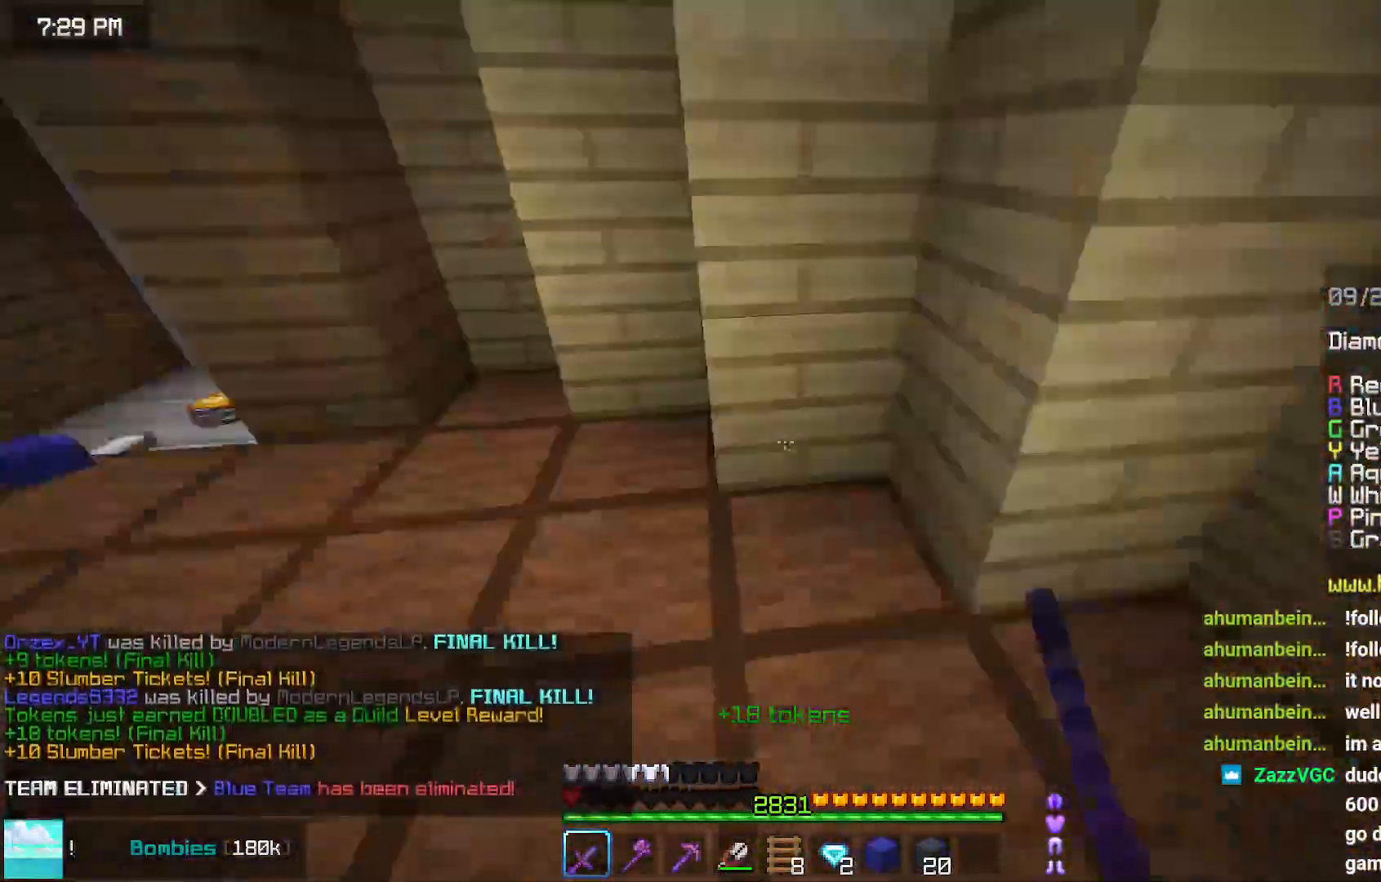
{"keys": ["left", "up"], "mouse": [], "events": []}
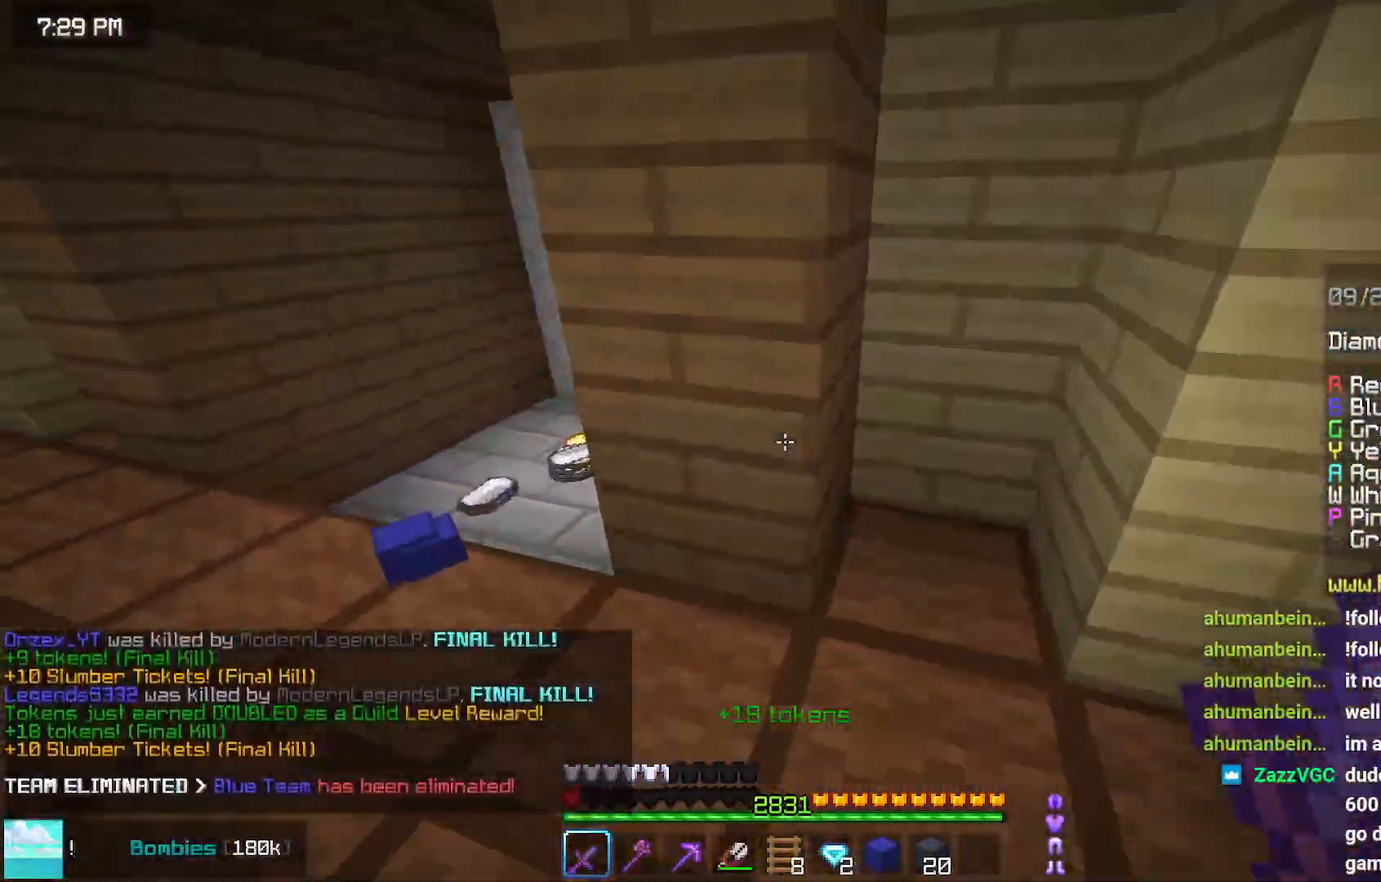
{"keys": ["up"], "mouse": [], "events": [[350, "left", "up"]]}
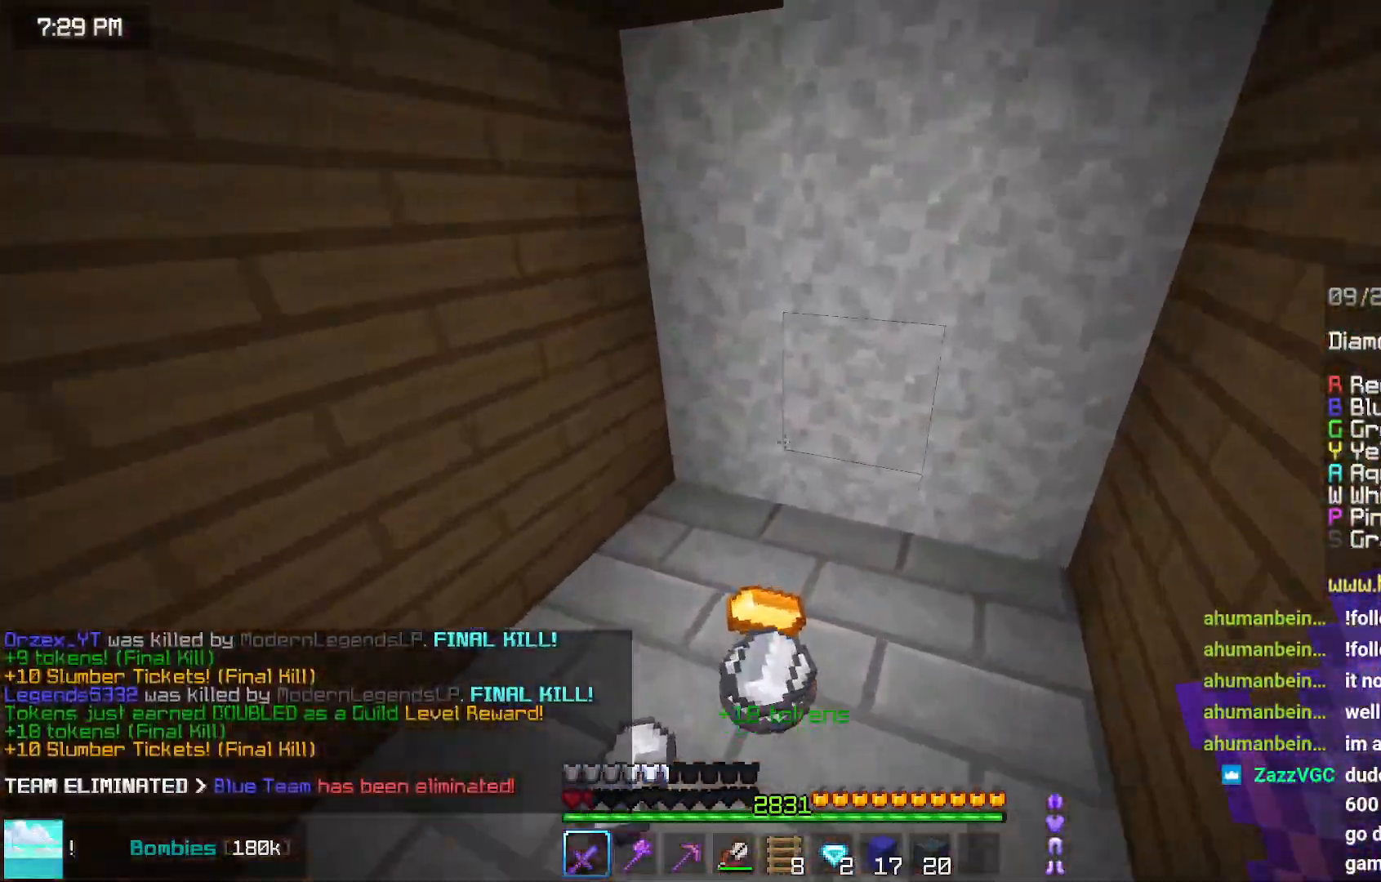
{"keys": ["up"], "mouse": [], "events": []}
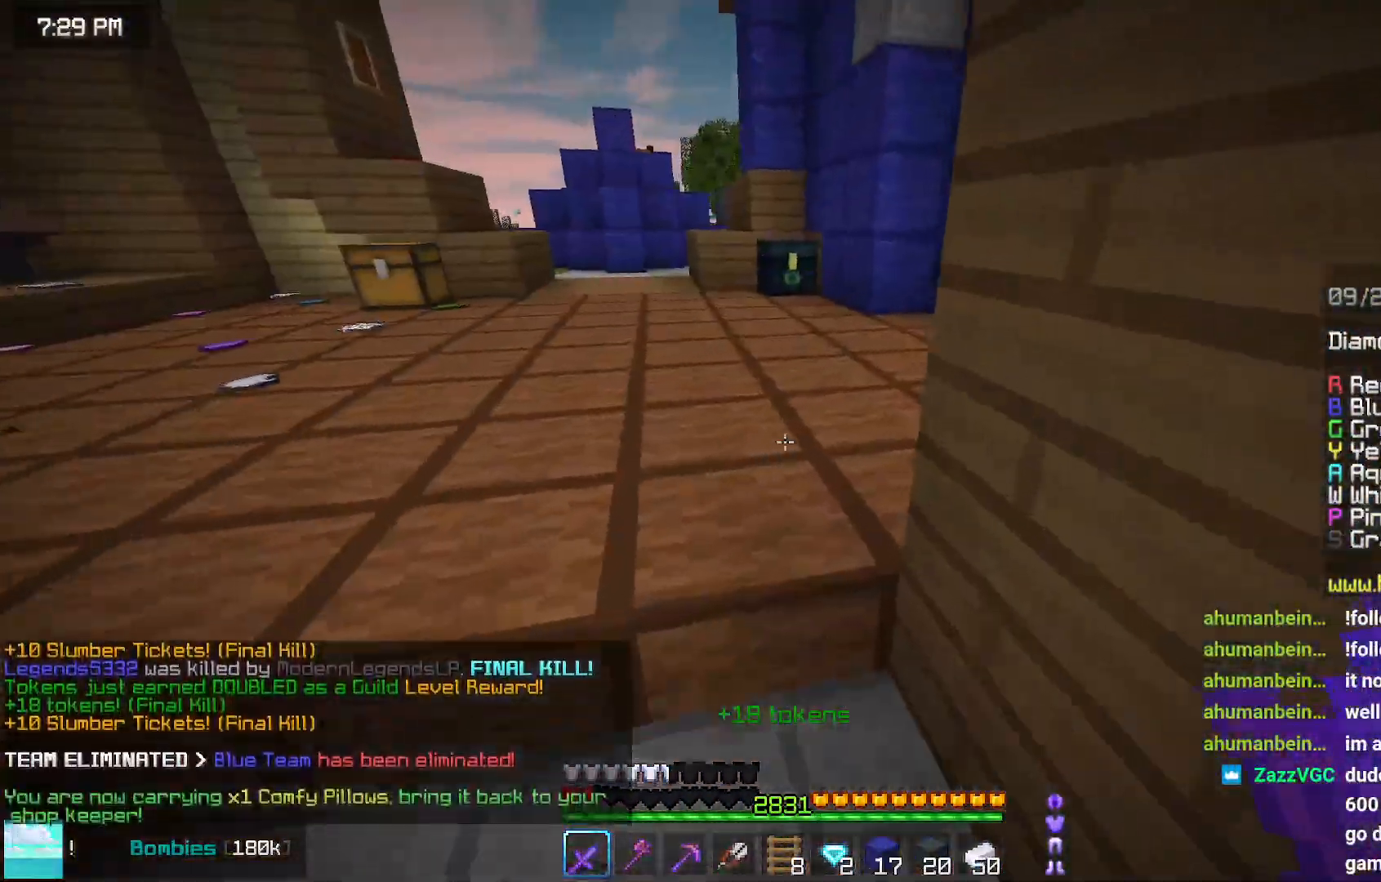
{"keys": ["up"], "mouse": [], "events": [[17, "left", "down"], [384, "left", "up"]]}
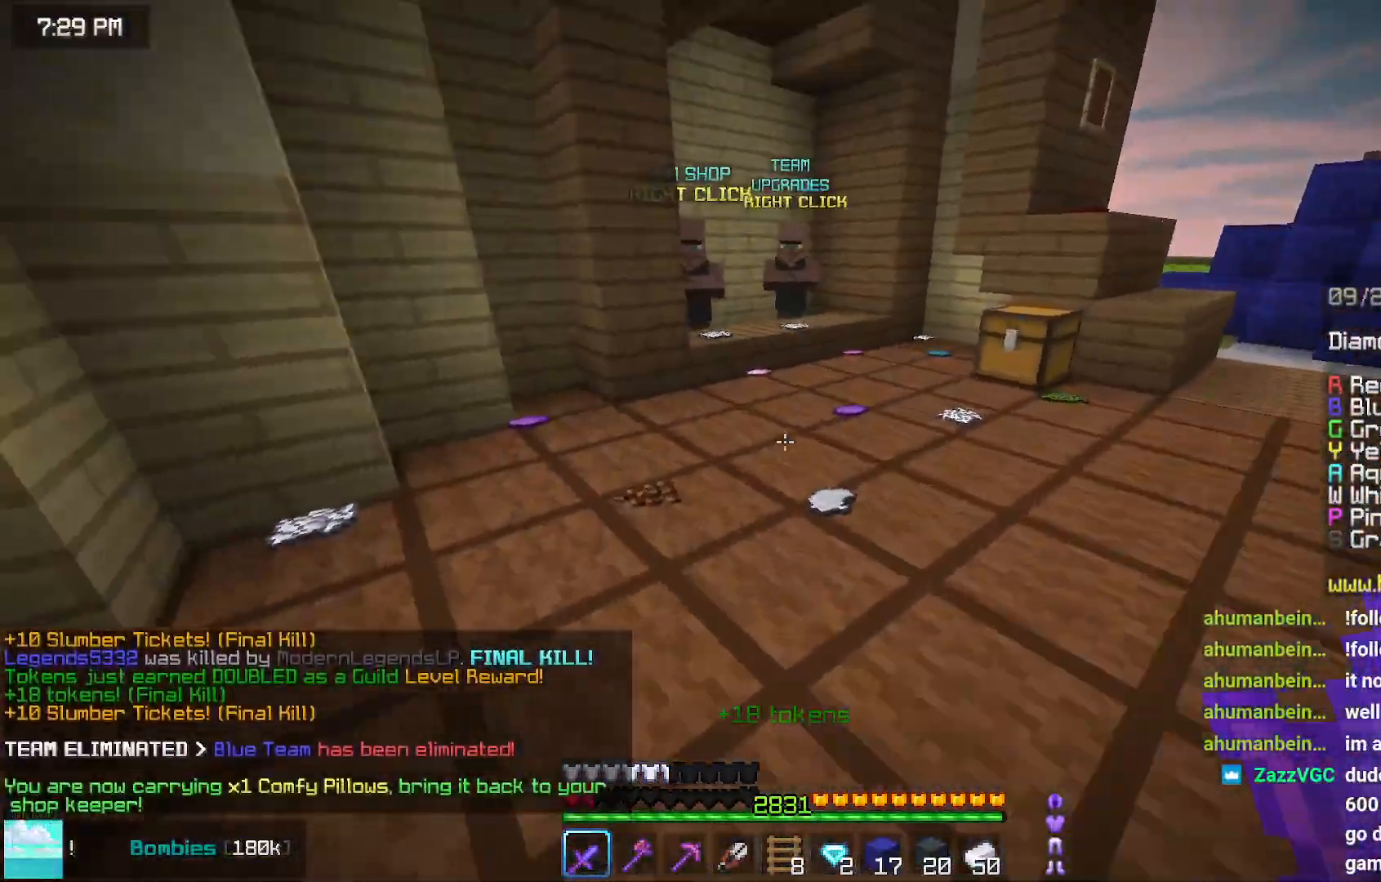
{"keys": ["up"], "mouse": [], "events": [[34, "space", "down"], [350, "space", "up"]]}